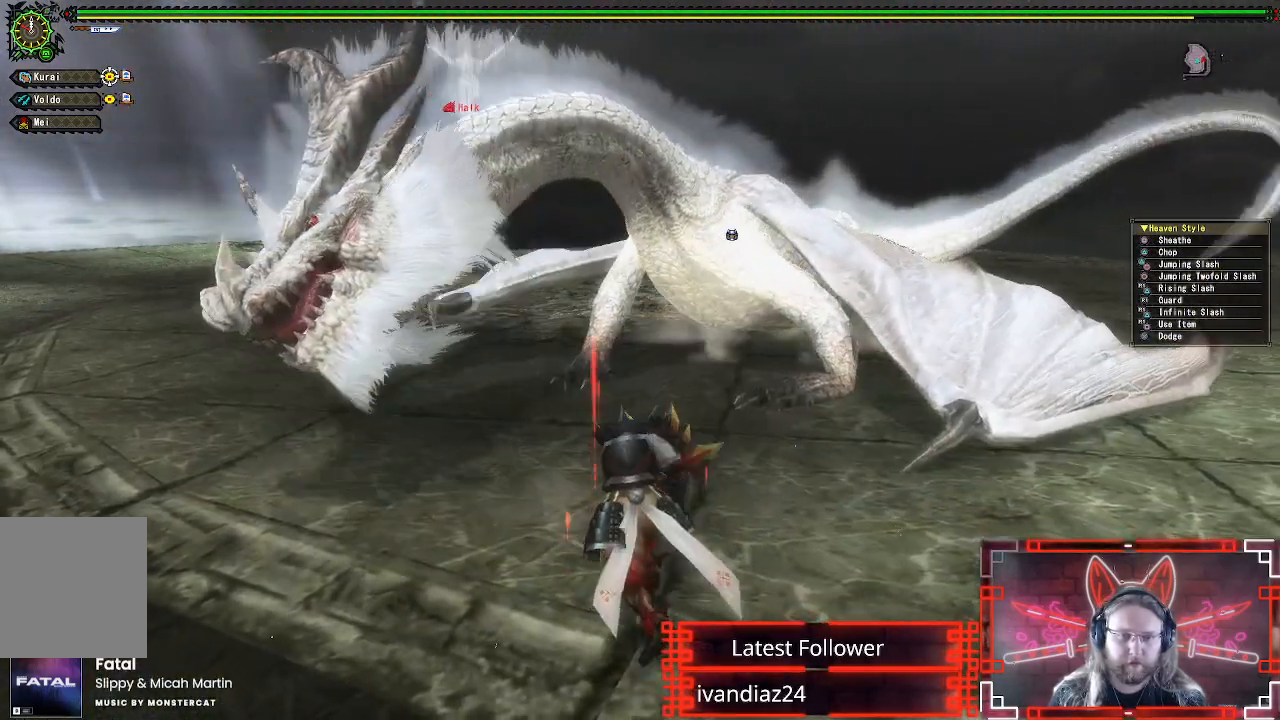
Gameplay with a controller (Xbox layout); each line is a JSON object with the inputs held at the frame after it. "events" lists button and stick changes between this image and that frame as [ms after this image, input, new state], when the widget could be followed in between. Not read: R3.
{"buttons": ["A"], "left_stick": "up-right", "right_stick": "center", "events": [[100, "left_stick", "right"], [150, "A", "down"], [250, "A", "up"], [250, "left_stick", "up-right"], [333, "A", "down"], [417, "A", "up"], [500, "A", "down"]]}
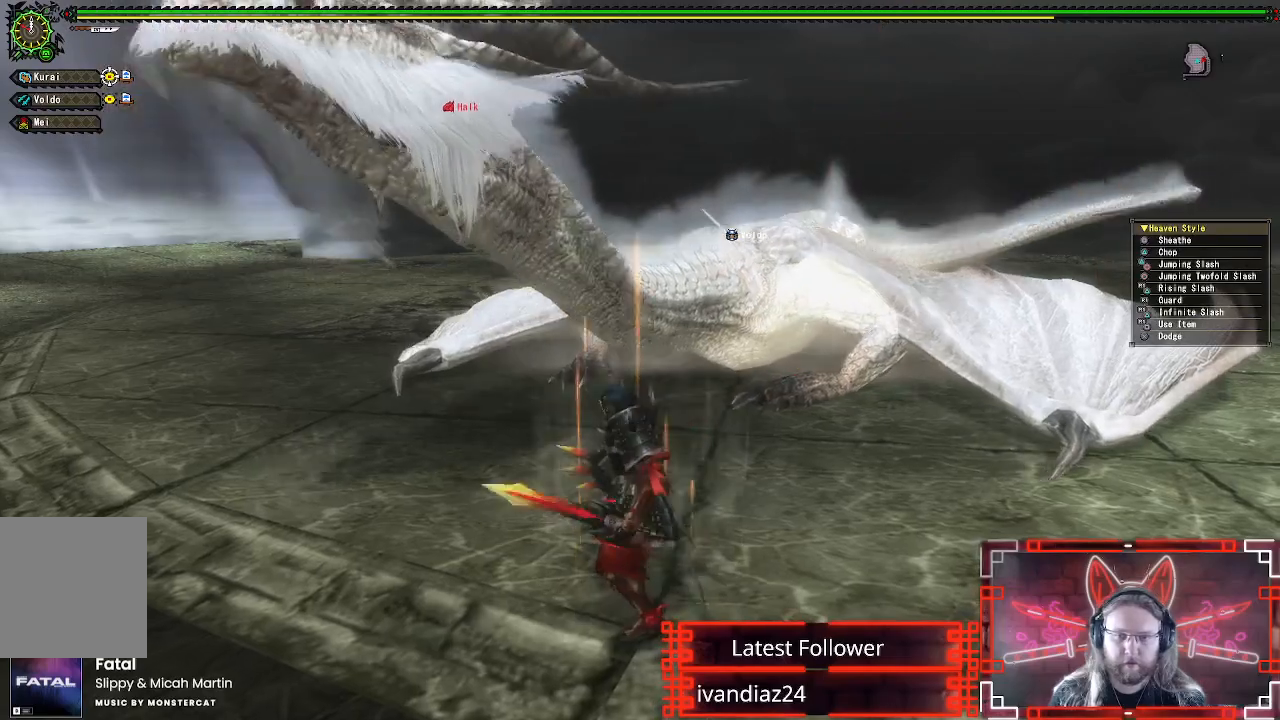
{"buttons": [], "left_stick": "up", "right_stick": "center", "events": [[100, "A", "up"], [167, "A", "down"], [250, "A", "up"], [283, "left_stick", "up"]]}
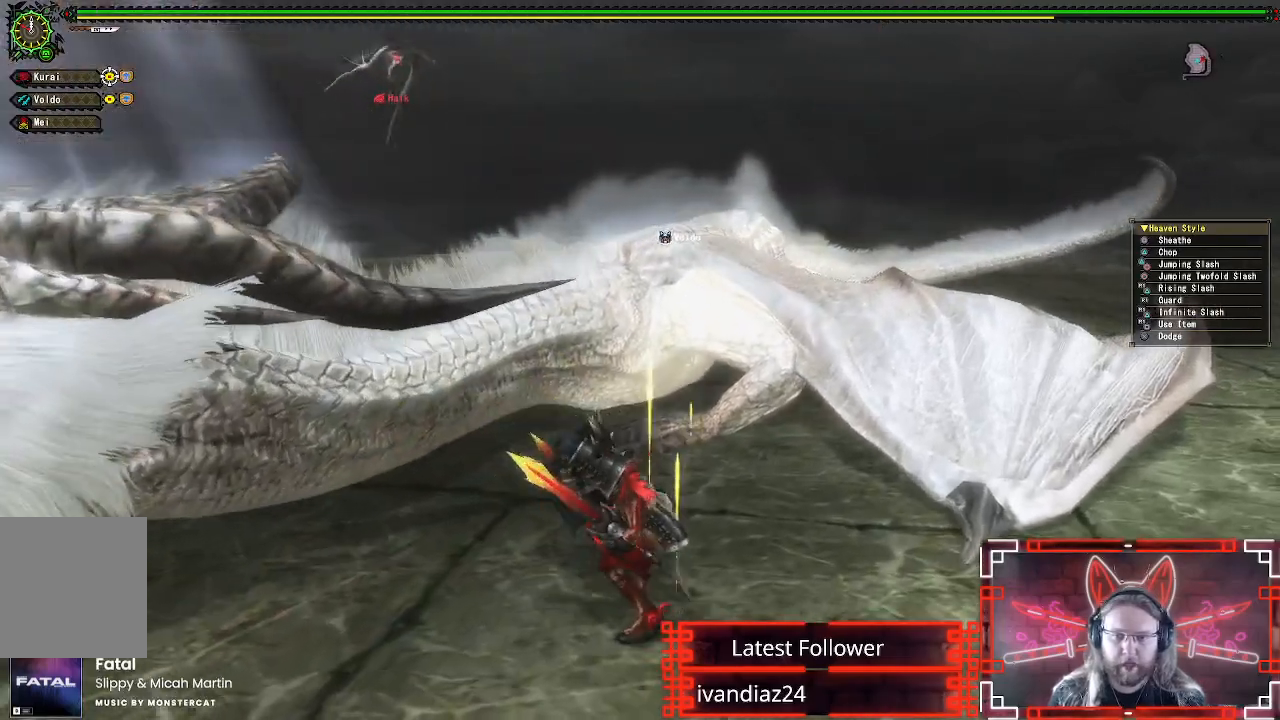
{"buttons": ["B", "Y"], "left_stick": "up", "right_stick": "center", "events": [[450, "B", "down"], [450, "Y", "down"]]}
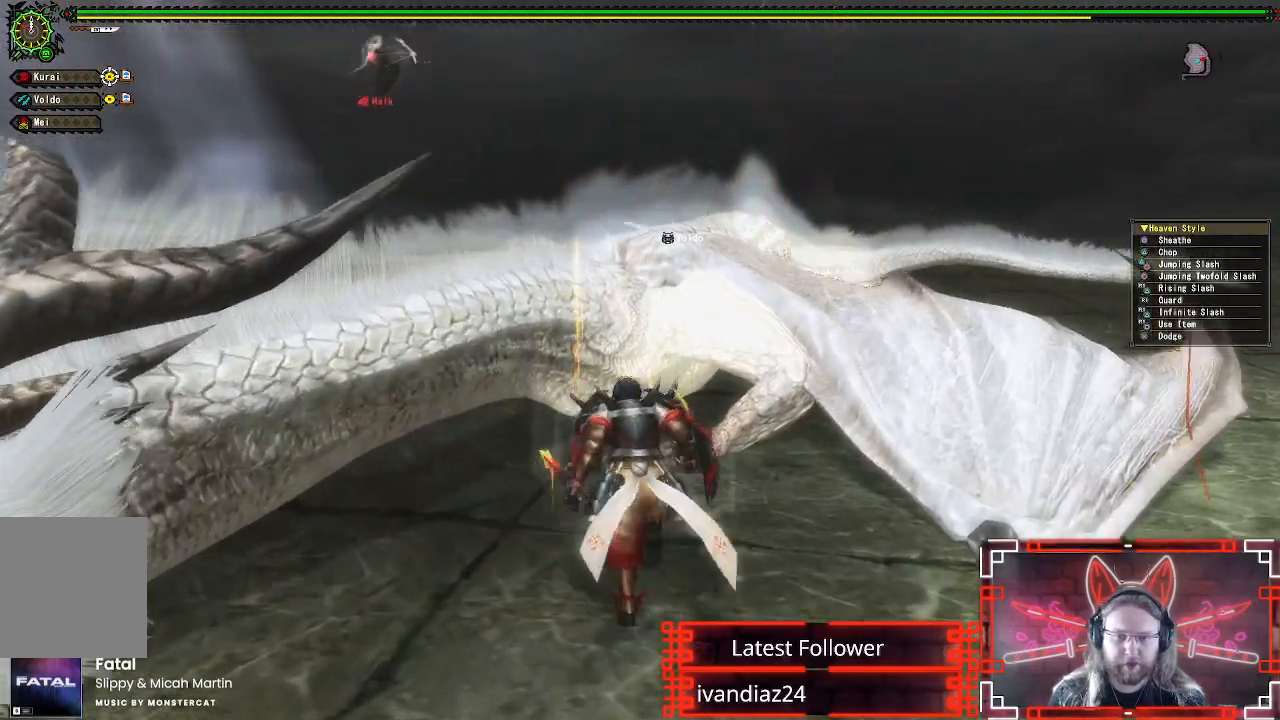
{"buttons": [], "left_stick": "center", "right_stick": "center", "events": [[117, "B", "up"], [117, "Y", "up"], [200, "Y", "down"], [300, "left_stick", "center"], [333, "Y", "up"], [400, "Y", "down"], [500, "Y", "up"]]}
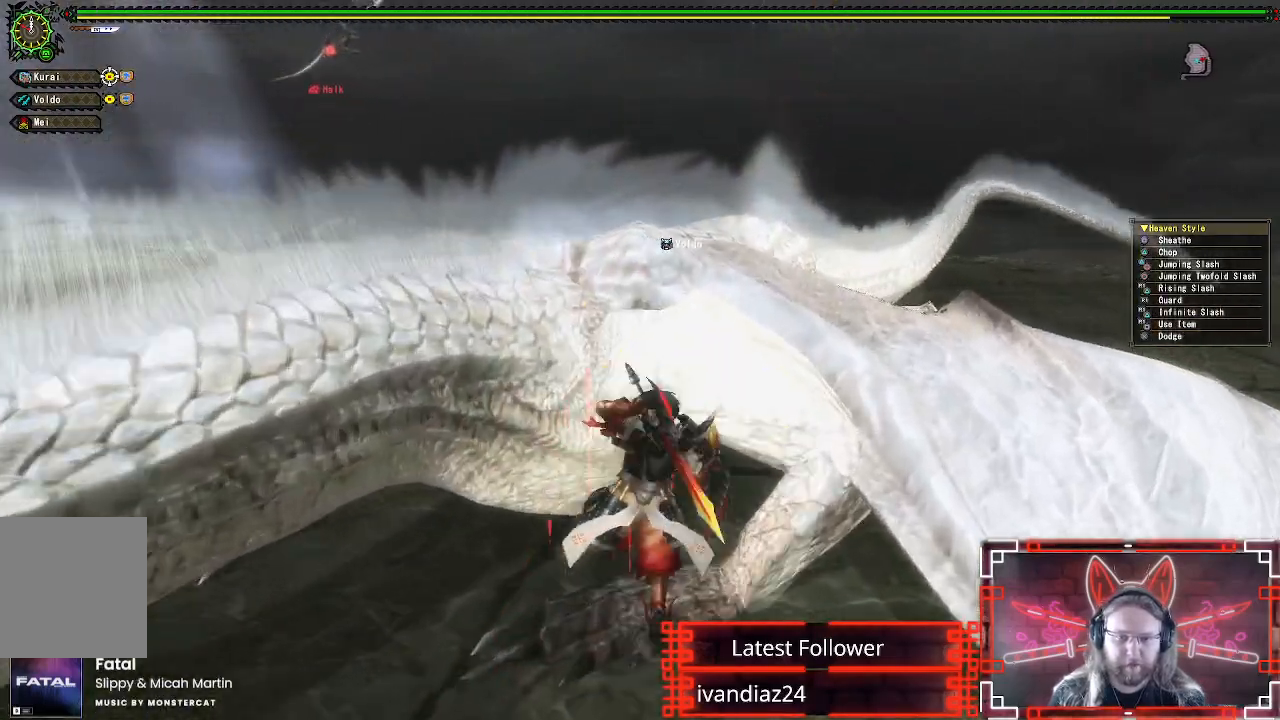
{"buttons": ["Y"], "left_stick": "center", "right_stick": "center", "events": [[67, "Y", "down"], [200, "Y", "up"], [267, "Y", "down"], [350, "Y", "up"], [433, "Y", "down"]]}
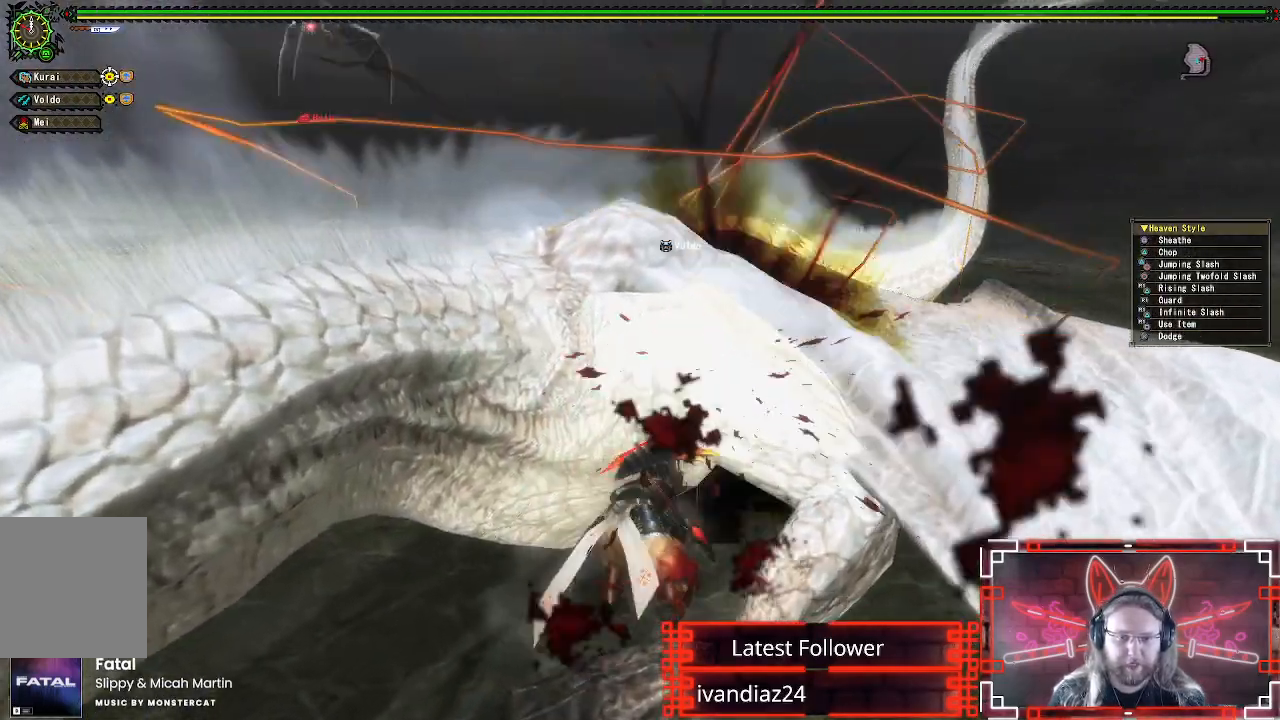
{"buttons": ["Y"], "left_stick": "center", "right_stick": "center", "events": [[33, "Y", "up"], [117, "Y", "down"], [183, "Y", "up"], [283, "Y", "down"], [367, "Y", "up"], [417, "DPAD_LEFT", "down"], [450, "Y", "down"], [467, "DPAD_LEFT", "up"]]}
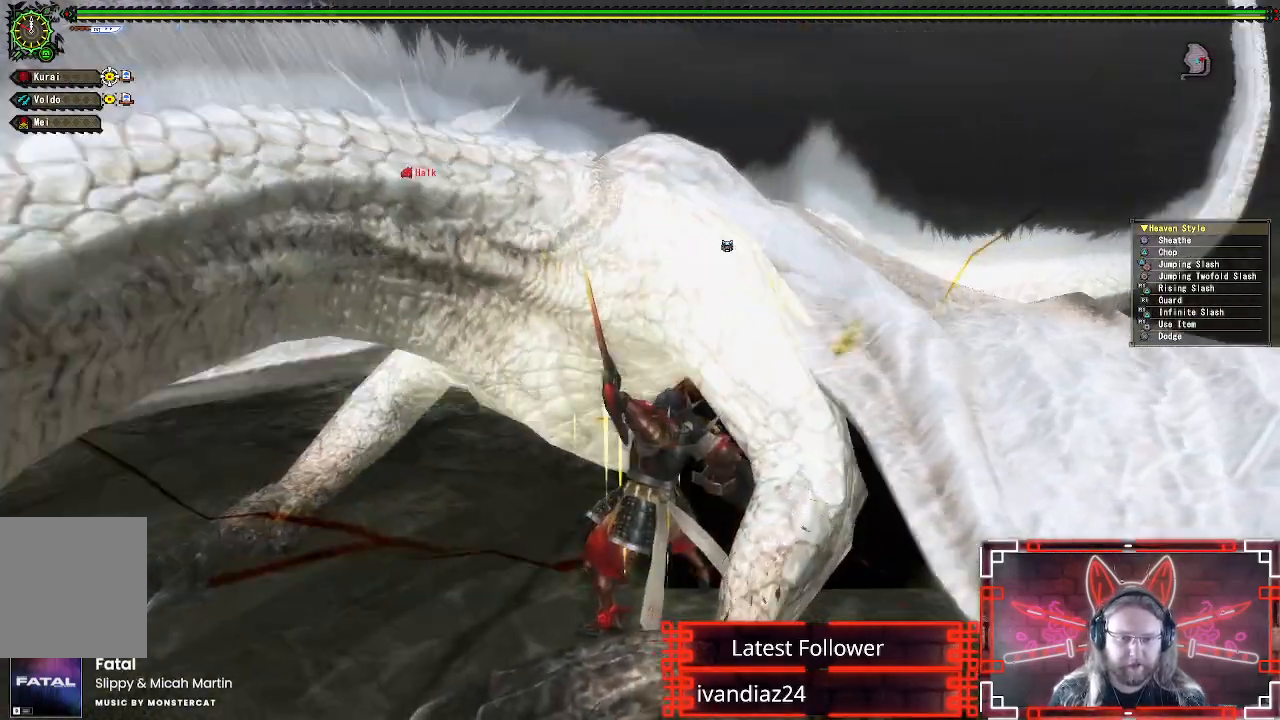
{"buttons": ["Y", "DPAD_RIGHT"], "left_stick": "center", "right_stick": "center", "events": [[50, "Y", "up"], [100, "Y", "down"], [217, "Y", "up"], [300, "Y", "down"], [367, "Y", "up"], [450, "Y", "down"], [500, "DPAD_RIGHT", "down"]]}
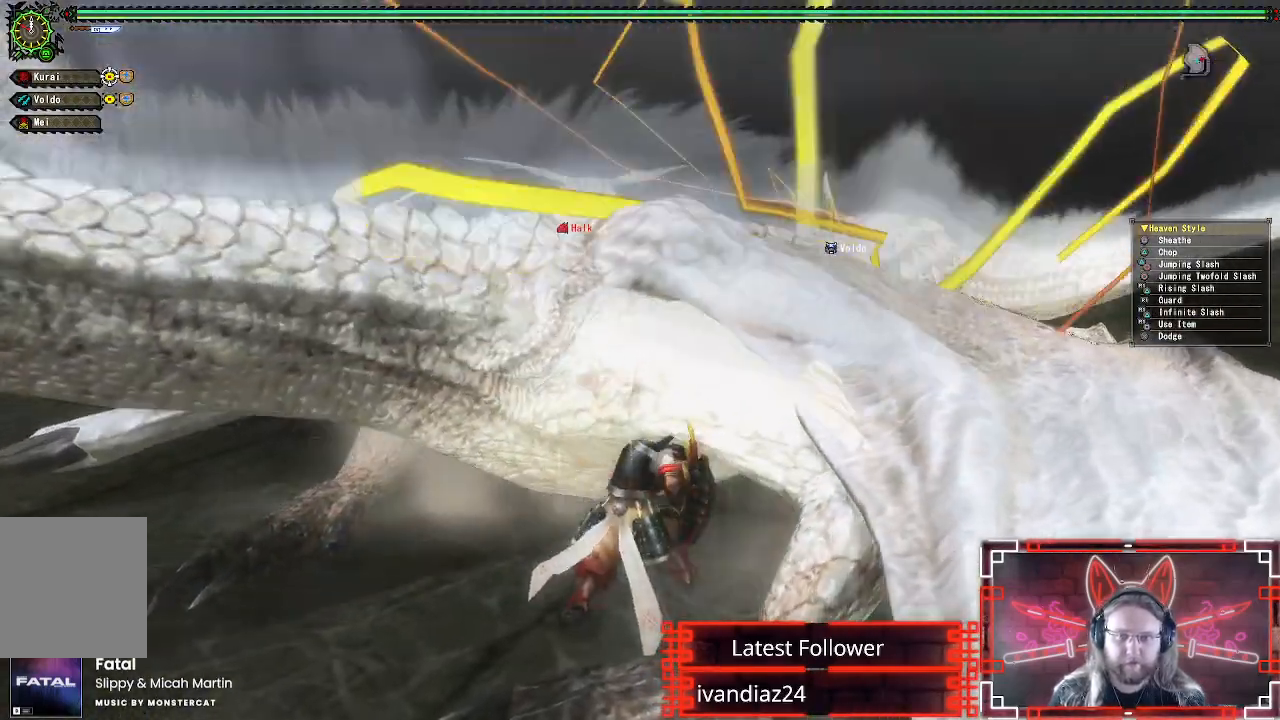
{"buttons": ["Y"], "left_stick": "center", "right_stick": "center", "events": [[50, "Y", "up"], [67, "DPAD_RIGHT", "up"], [133, "Y", "down"], [217, "Y", "up"], [300, "Y", "down"], [400, "Y", "up"], [467, "Y", "down"]]}
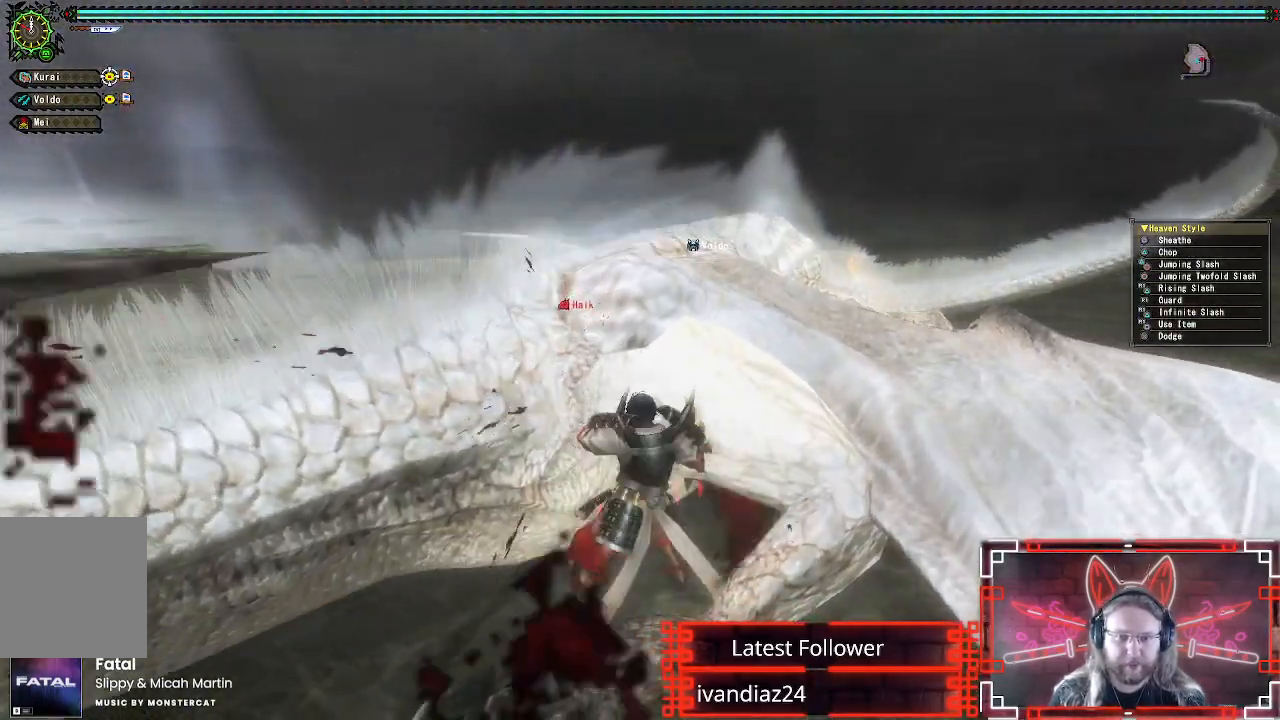
{"buttons": ["Y"], "left_stick": "center", "right_stick": "center", "events": [[83, "Y", "up"], [150, "Y", "down"], [250, "Y", "up"], [317, "Y", "down"], [417, "Y", "up"], [500, "Y", "down"]]}
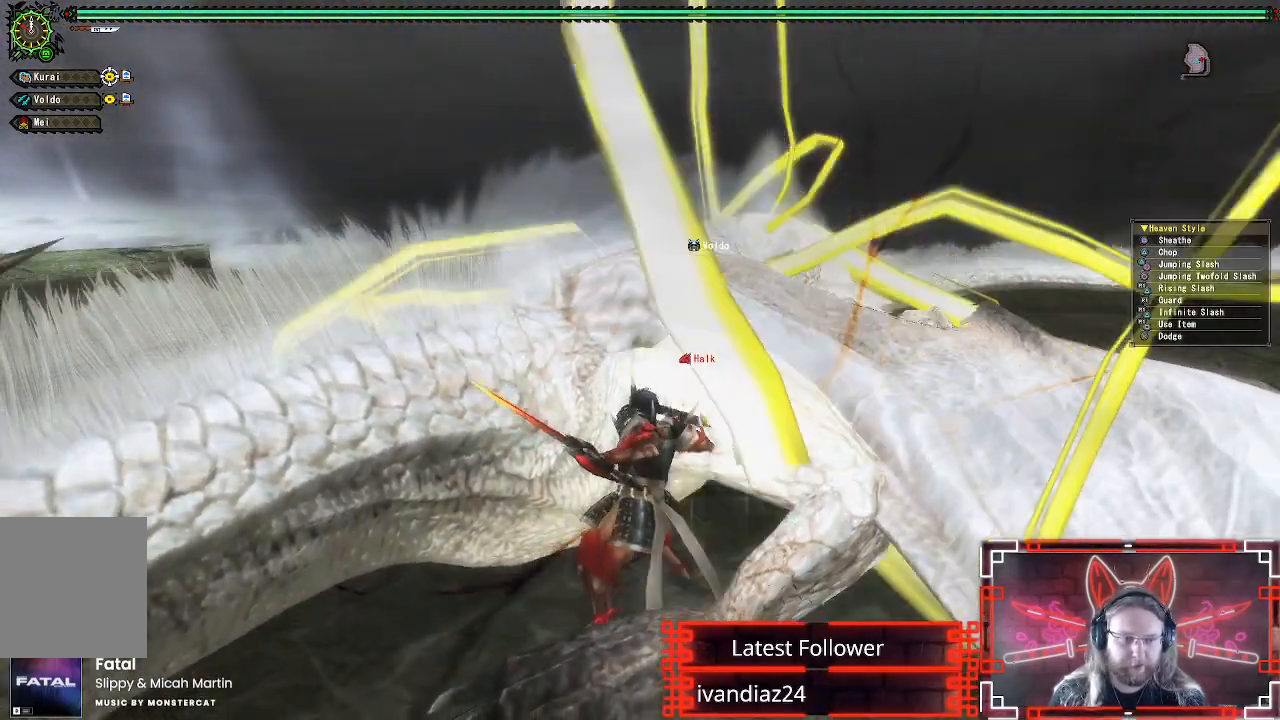
{"buttons": [], "left_stick": "center", "right_stick": "center", "events": [[67, "Y", "up"], [167, "Y", "down"], [267, "Y", "up"], [350, "Y", "down"], [417, "Y", "up"]]}
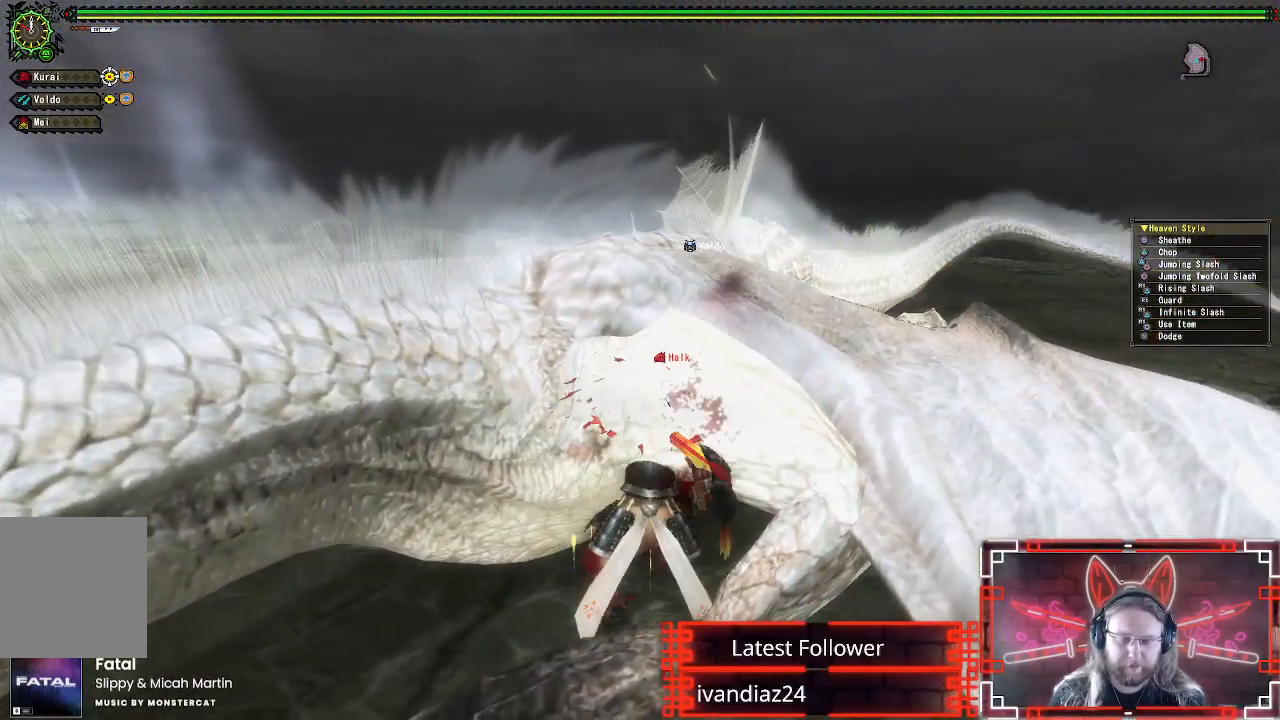
{"buttons": [], "left_stick": "center", "right_stick": "center", "events": [[17, "Y", "down"], [100, "Y", "up"], [183, "Y", "down"], [283, "Y", "up"]]}
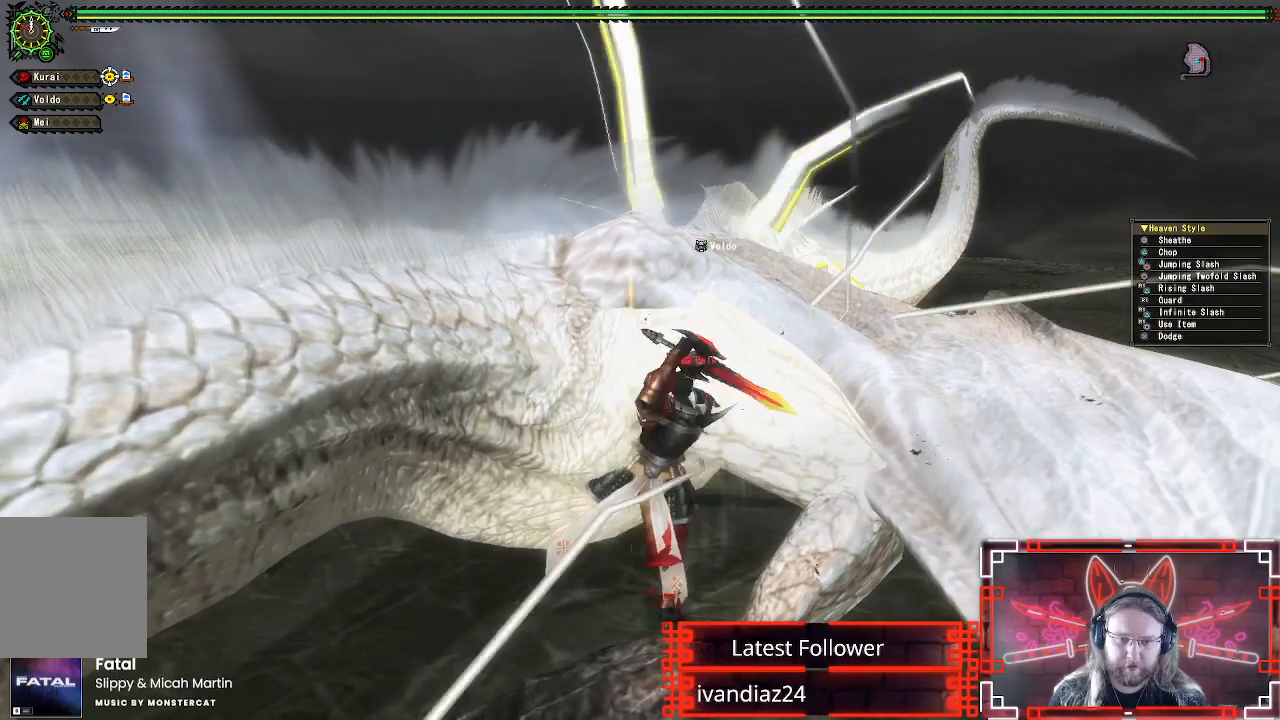
{"buttons": ["B"], "left_stick": "center", "right_stick": "center", "events": [[133, "B", "down"], [133, "Y", "down"], [283, "Y", "up"], [317, "B", "up"], [383, "B", "down"], [383, "Y", "down"], [483, "Y", "up"]]}
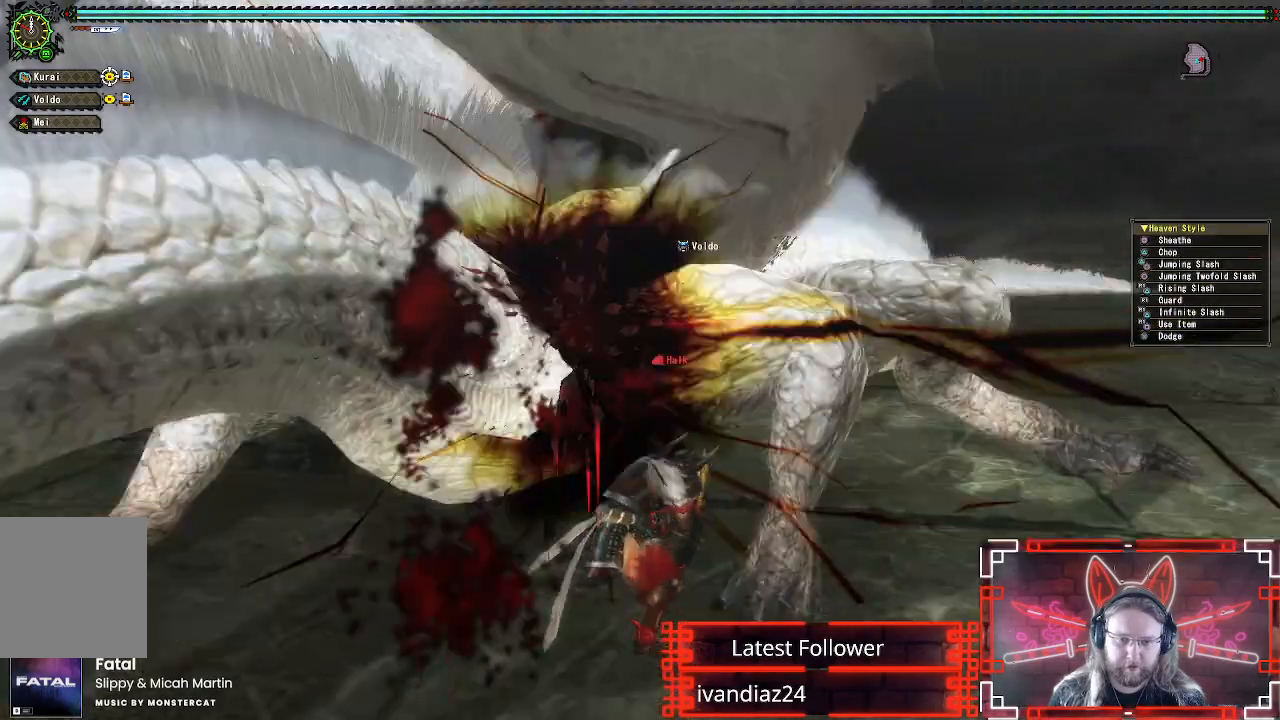
{"buttons": ["Y"], "left_stick": "center", "right_stick": "center", "events": [[17, "B", "up"], [83, "B", "down"], [83, "Y", "down"], [167, "Y", "up"], [200, "B", "up"], [283, "B", "down"], [283, "Y", "down"], [367, "B", "up"], [383, "Y", "up"], [500, "Y", "down"]]}
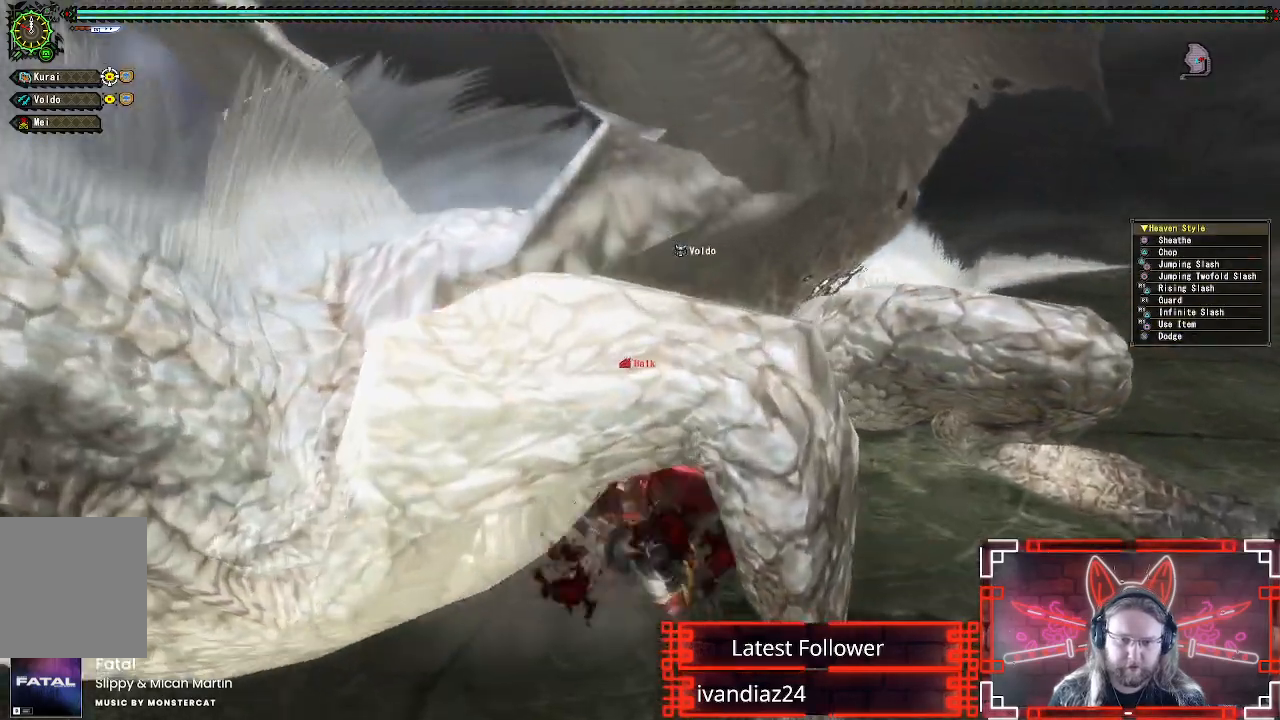
{"buttons": [], "left_stick": "center", "right_stick": "center", "events": [[100, "Y", "up"], [200, "Y", "down"], [300, "Y", "up"], [367, "Y", "down"], [450, "Y", "up"]]}
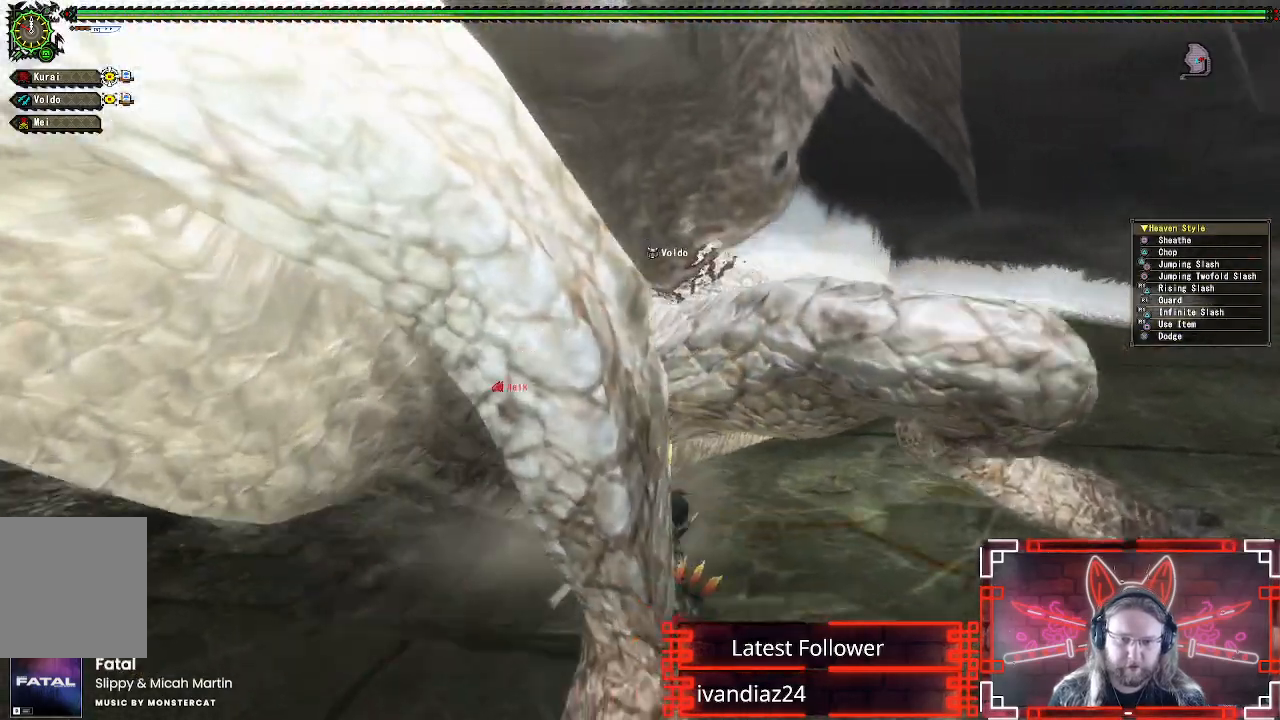
{"buttons": [], "left_stick": "center", "right_stick": "center", "events": [[33, "Y", "down"], [133, "Y", "up"], [200, "Y", "down"], [300, "Y", "up"], [400, "Y", "down"], [467, "Y", "up"]]}
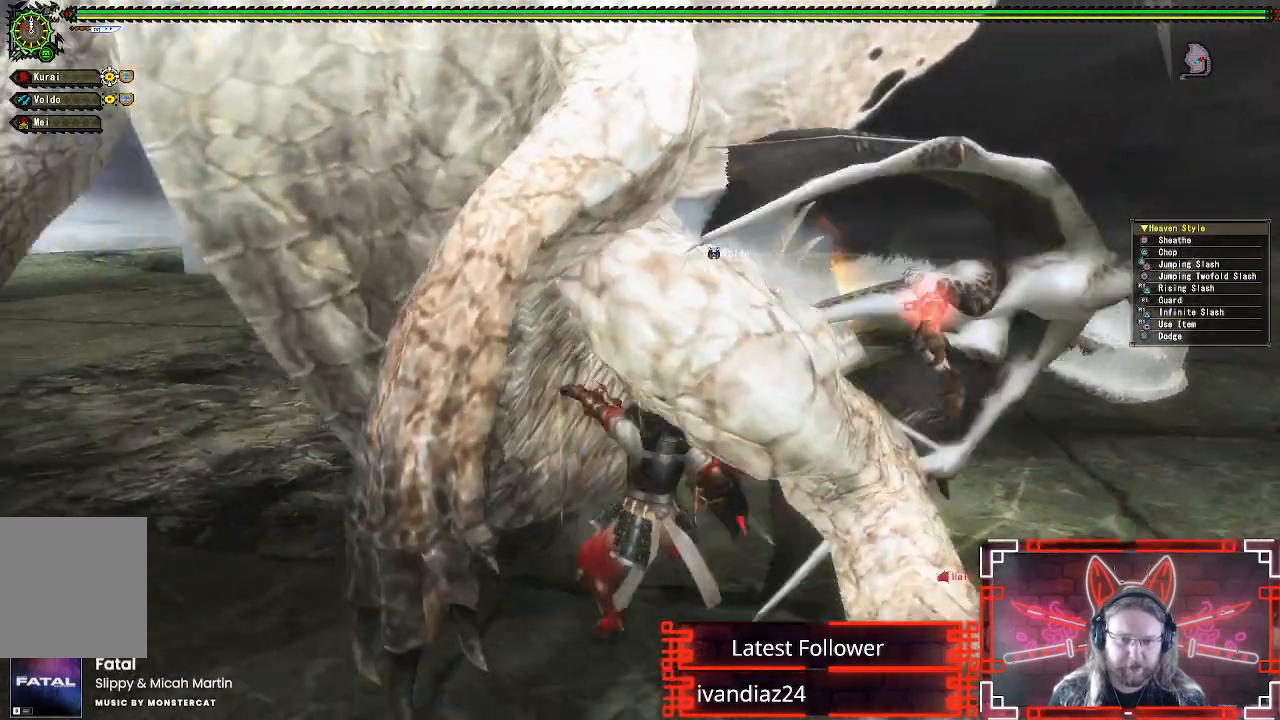
{"buttons": [], "left_stick": "center", "right_stick": "center", "events": [[67, "Y", "down"], [167, "Y", "up"], [250, "Y", "down"], [317, "Y", "up"], [400, "Y", "down"], [483, "Y", "up"]]}
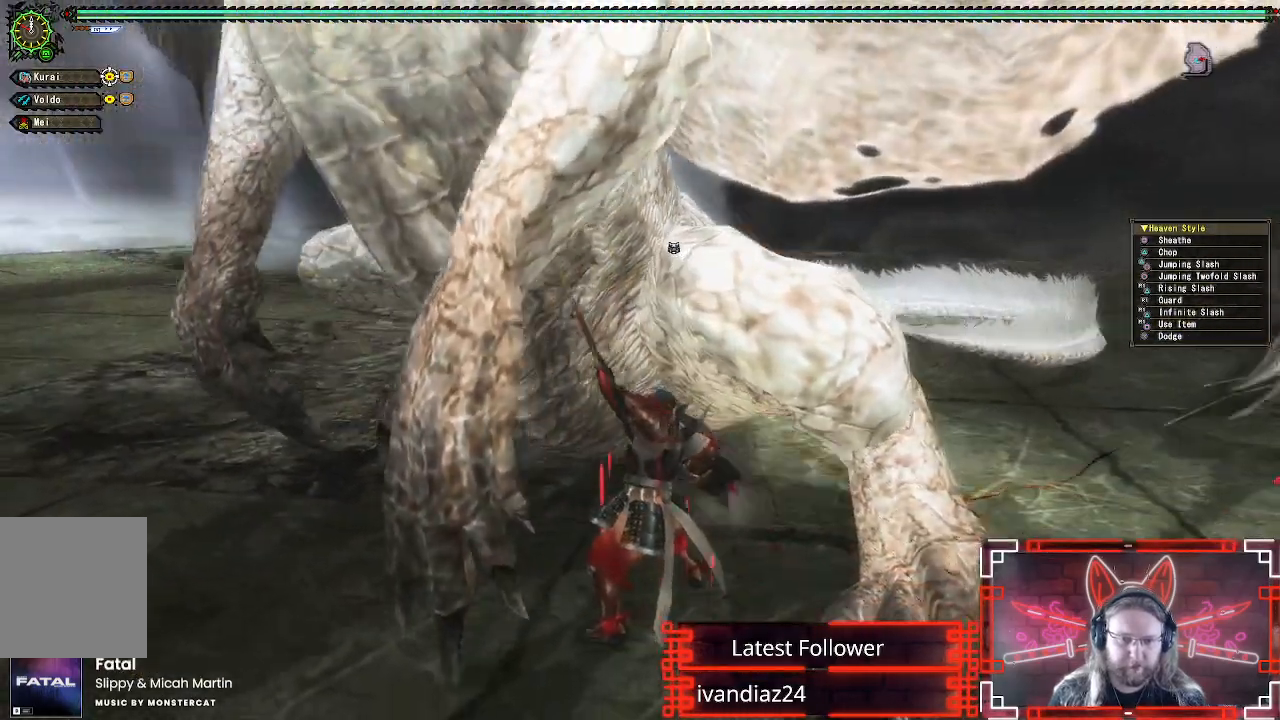
{"buttons": ["Y"], "left_stick": "center", "right_stick": "center", "events": [[83, "Y", "down"], [183, "Y", "up"], [267, "Y", "down"], [333, "Y", "up"], [417, "Y", "down"]]}
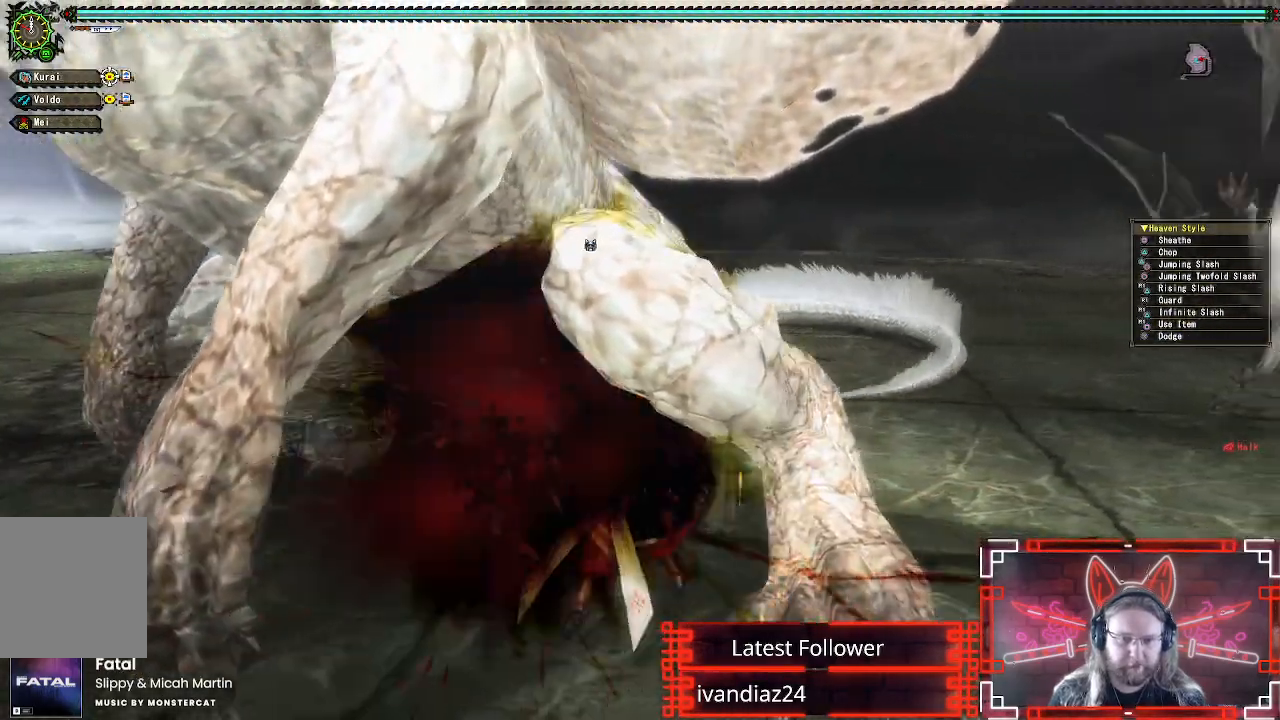
{"buttons": ["Y"], "left_stick": "center", "right_stick": "center", "events": [[17, "Y", "up"], [100, "Y", "down"], [183, "Y", "up"], [283, "Y", "down"], [383, "Y", "up"], [483, "Y", "down"]]}
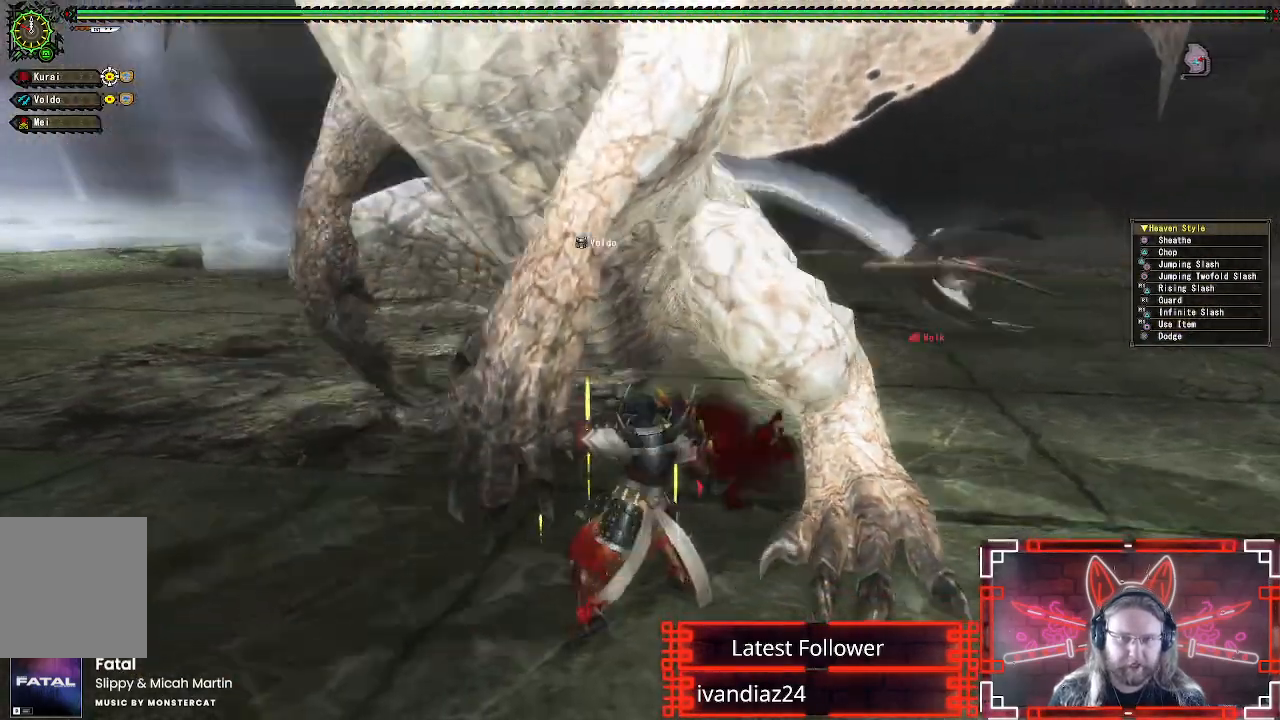
{"buttons": [], "left_stick": "center", "right_stick": "center", "events": [[100, "Y", "up"], [183, "Y", "down"], [267, "Y", "up"], [350, "Y", "down"], [467, "Y", "up"]]}
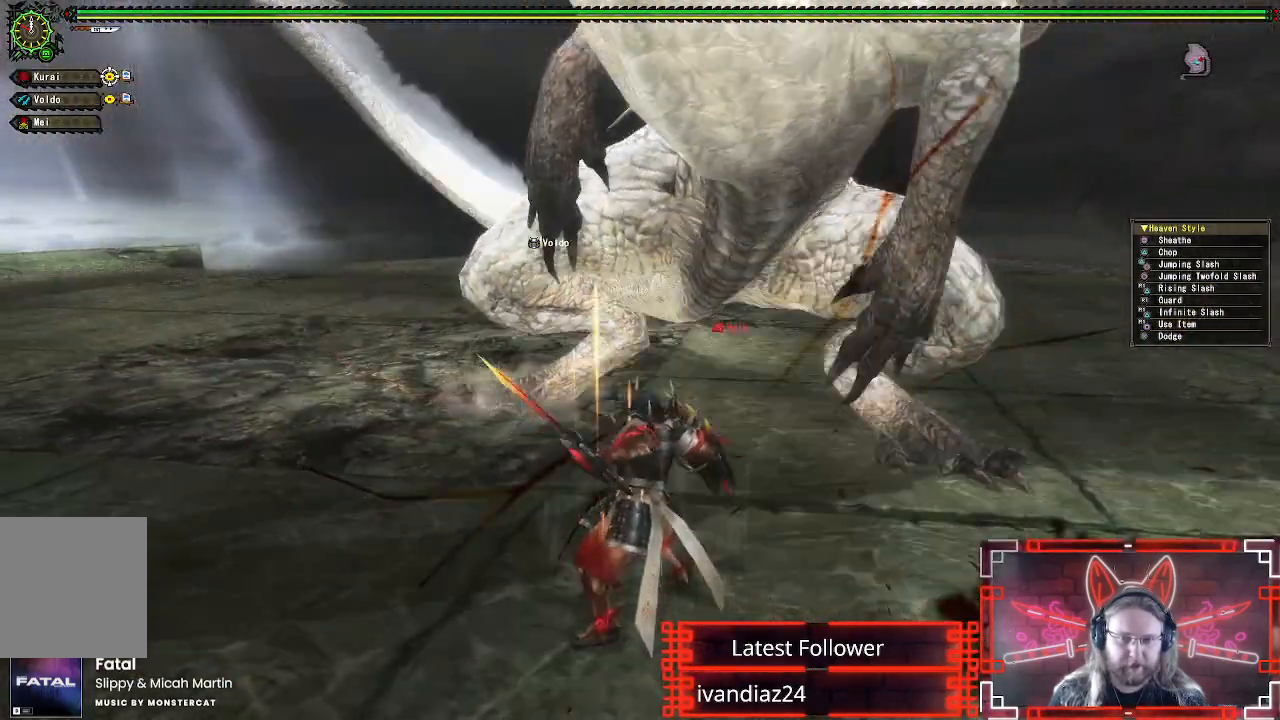
{"buttons": ["Y"], "left_stick": "center", "right_stick": "center", "events": [[33, "Y", "down"], [167, "Y", "up"], [233, "Y", "down"], [367, "Y", "up"], [467, "Y", "down"]]}
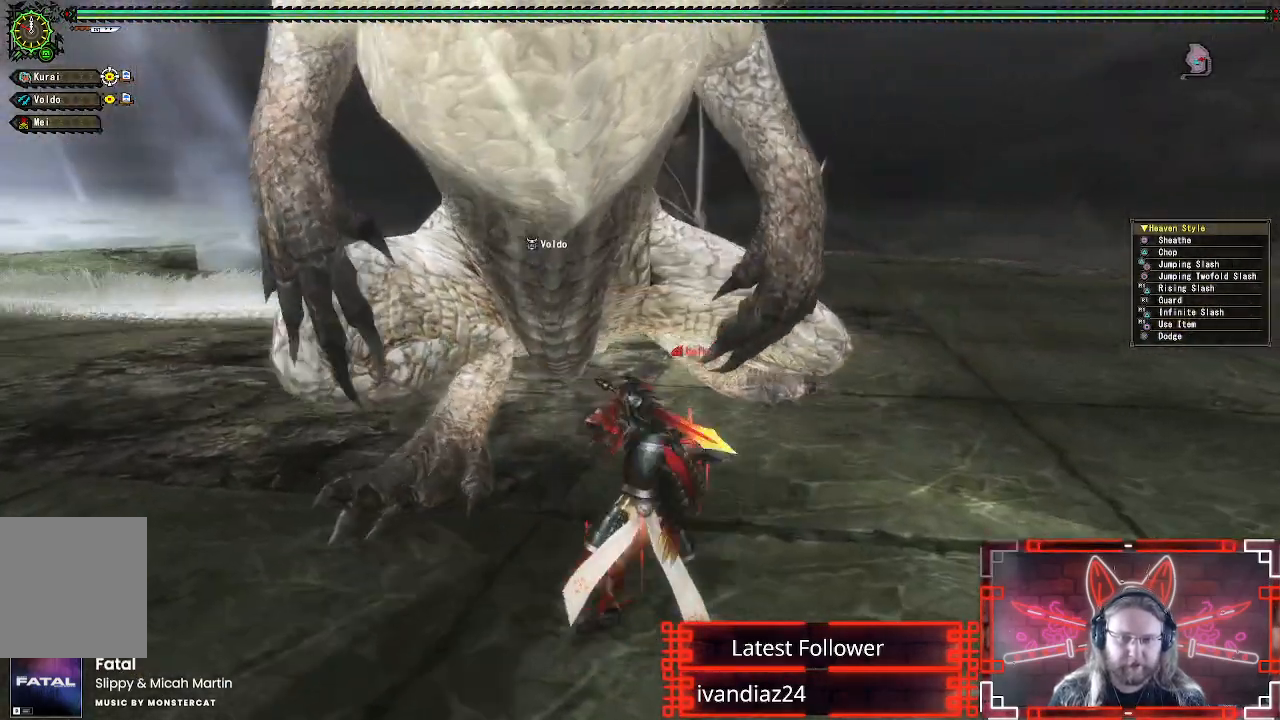
{"buttons": ["B"], "left_stick": "center", "right_stick": "center", "events": [[67, "Y", "up"], [250, "B", "down"], [383, "B", "up"], [467, "B", "down"]]}
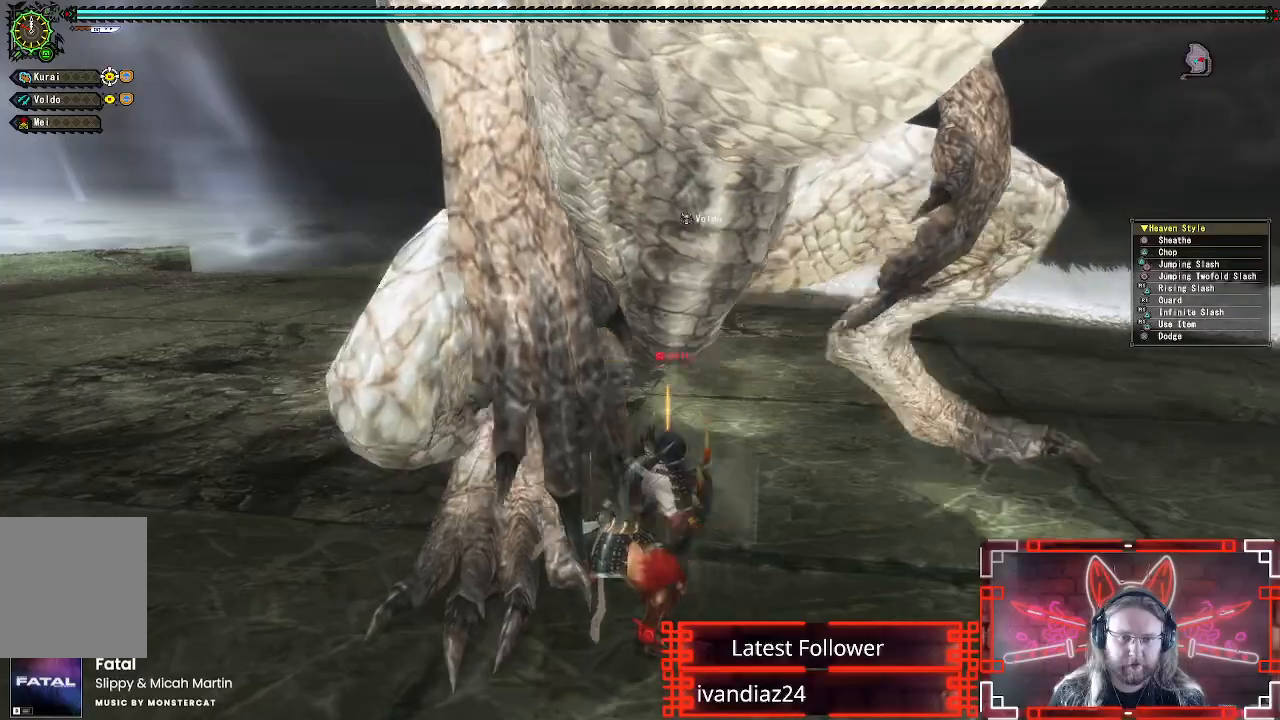
{"buttons": ["B"], "left_stick": "center", "right_stick": "center", "events": [[67, "B", "up"], [133, "B", "down"], [233, "B", "up"], [300, "B", "down"], [383, "B", "up"], [467, "B", "down"]]}
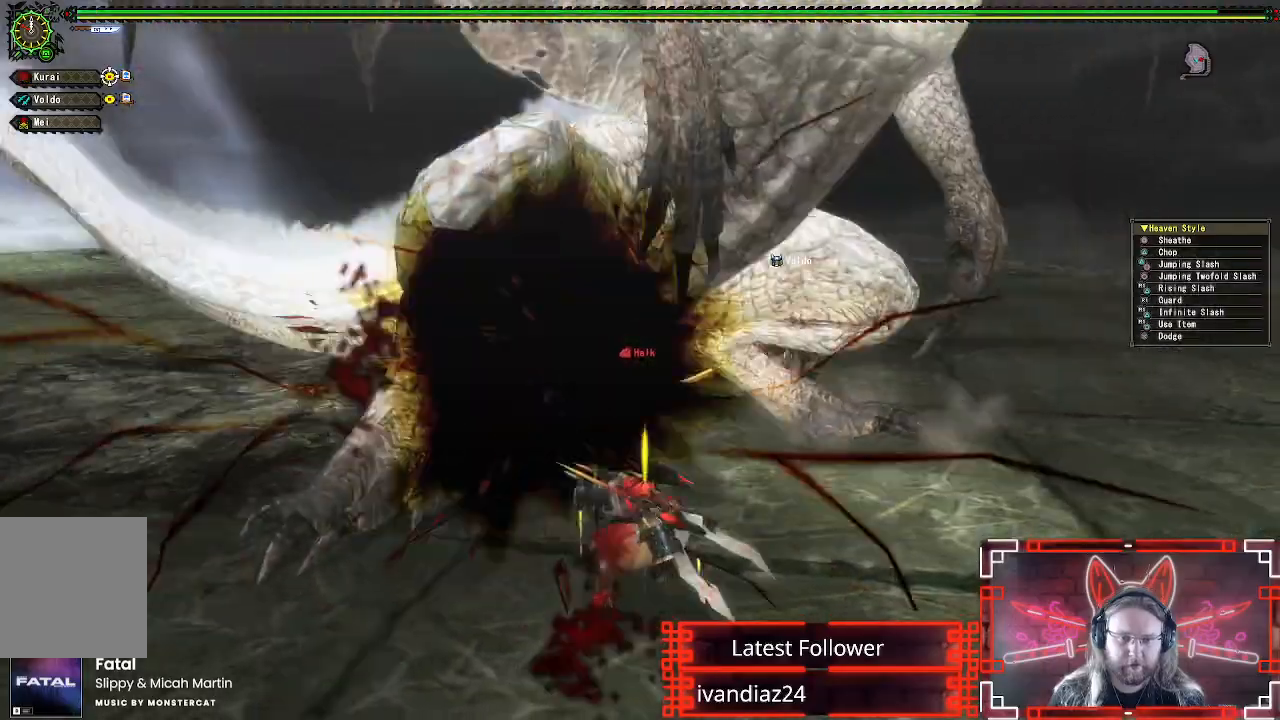
{"buttons": [], "left_stick": "center", "right_stick": "center", "events": [[67, "B", "up"], [133, "B", "down"], [233, "B", "up"], [317, "B", "down"], [450, "B", "up"]]}
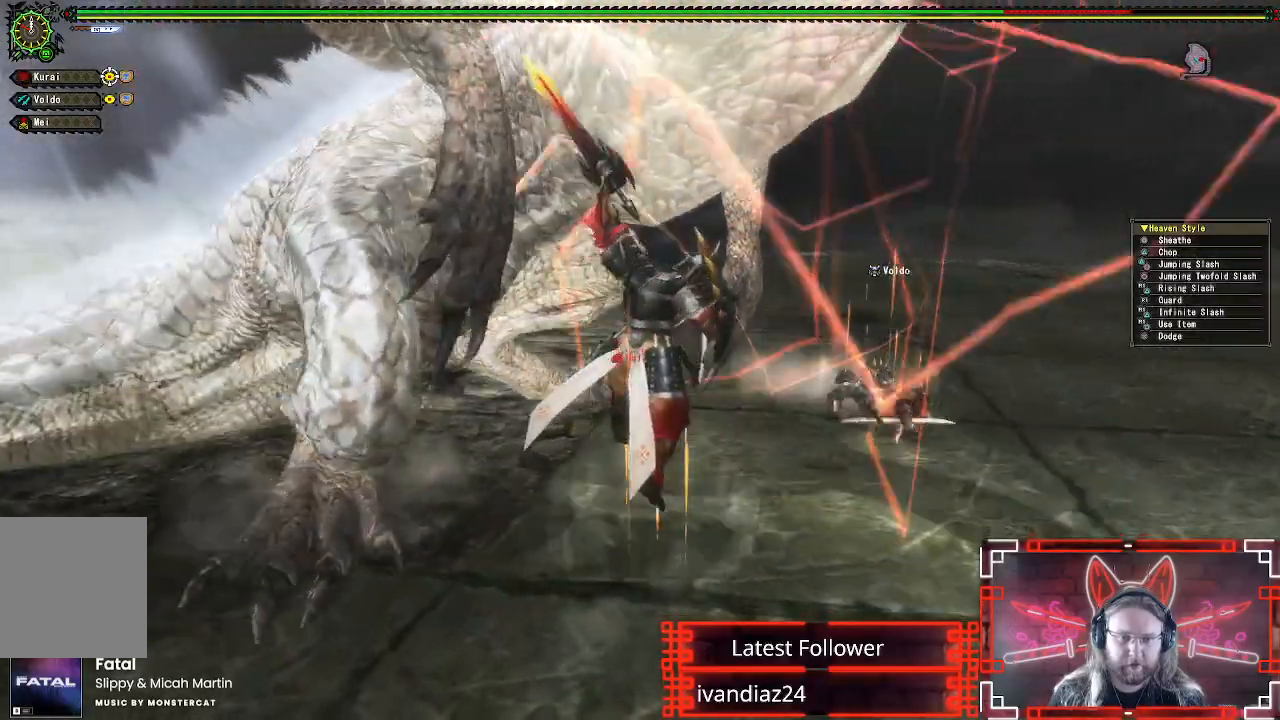
{"buttons": [], "left_stick": "right", "right_stick": "center", "events": [[17, "B", "down"], [117, "B", "up"], [350, "A", "down"], [367, "left_stick", "right"], [500, "A", "up"]]}
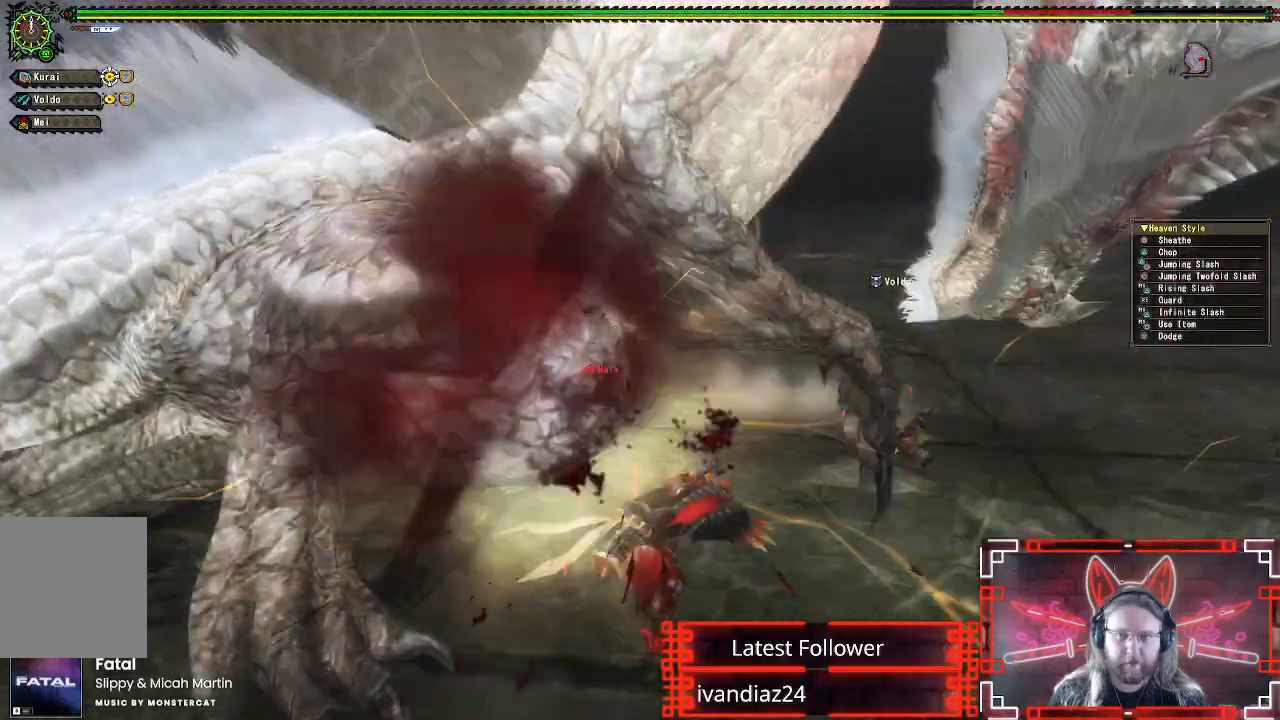
{"buttons": [], "left_stick": "center", "right_stick": "left", "events": [[67, "A", "down"], [183, "A", "up"], [317, "right_stick", "left"], [450, "left_stick", "center"]]}
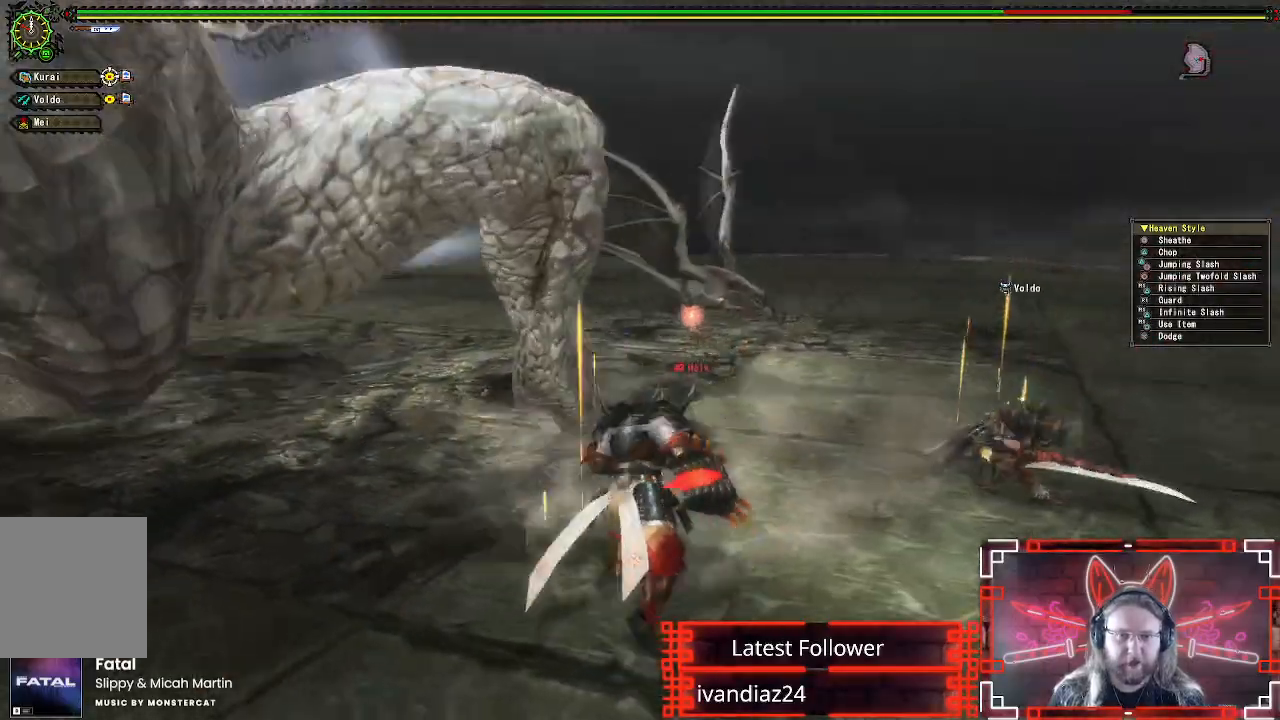
{"buttons": [], "left_stick": "left", "right_stick": "center", "events": [[33, "left_stick", "down-left"], [83, "right_stick", "center"], [117, "left_stick", "down"], [333, "right_stick", "left"], [450, "right_stick", "center"], [500, "left_stick", "left"]]}
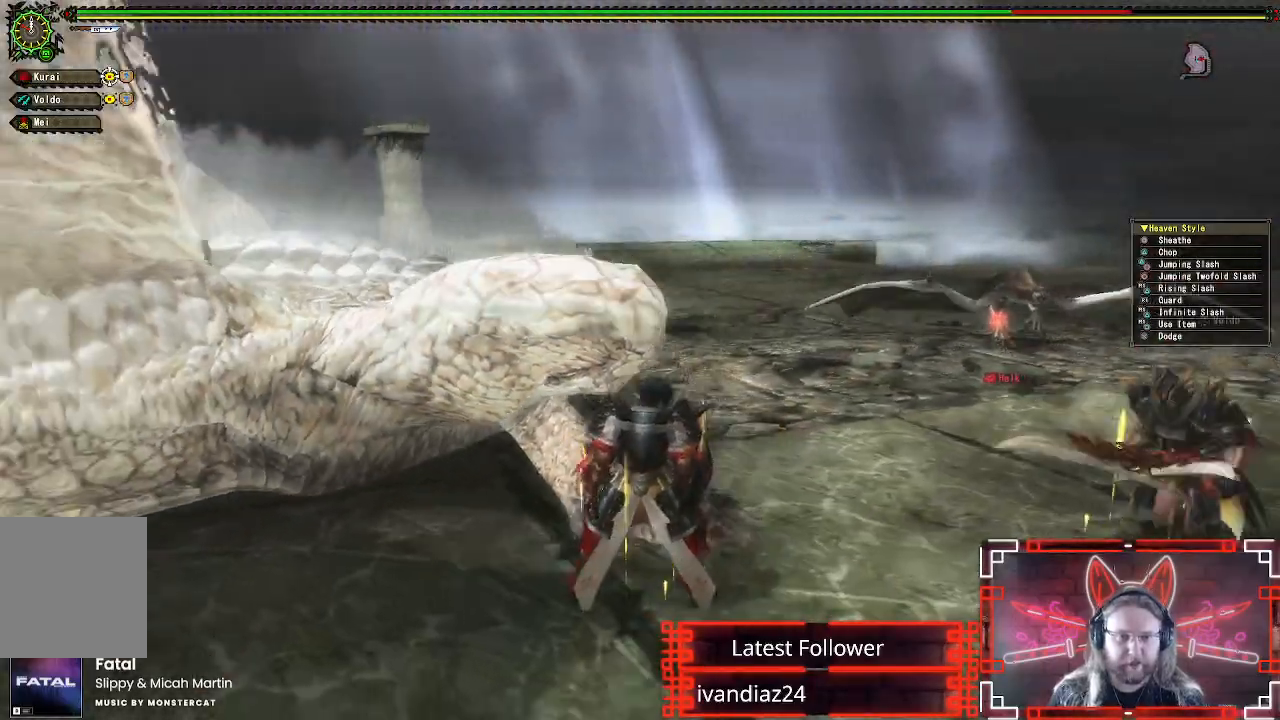
{"buttons": [], "left_stick": "up-left", "right_stick": "center", "events": [[100, "left_stick", "up-left"], [267, "B", "down"], [267, "Y", "down"], [450, "B", "up"], [450, "Y", "up"]]}
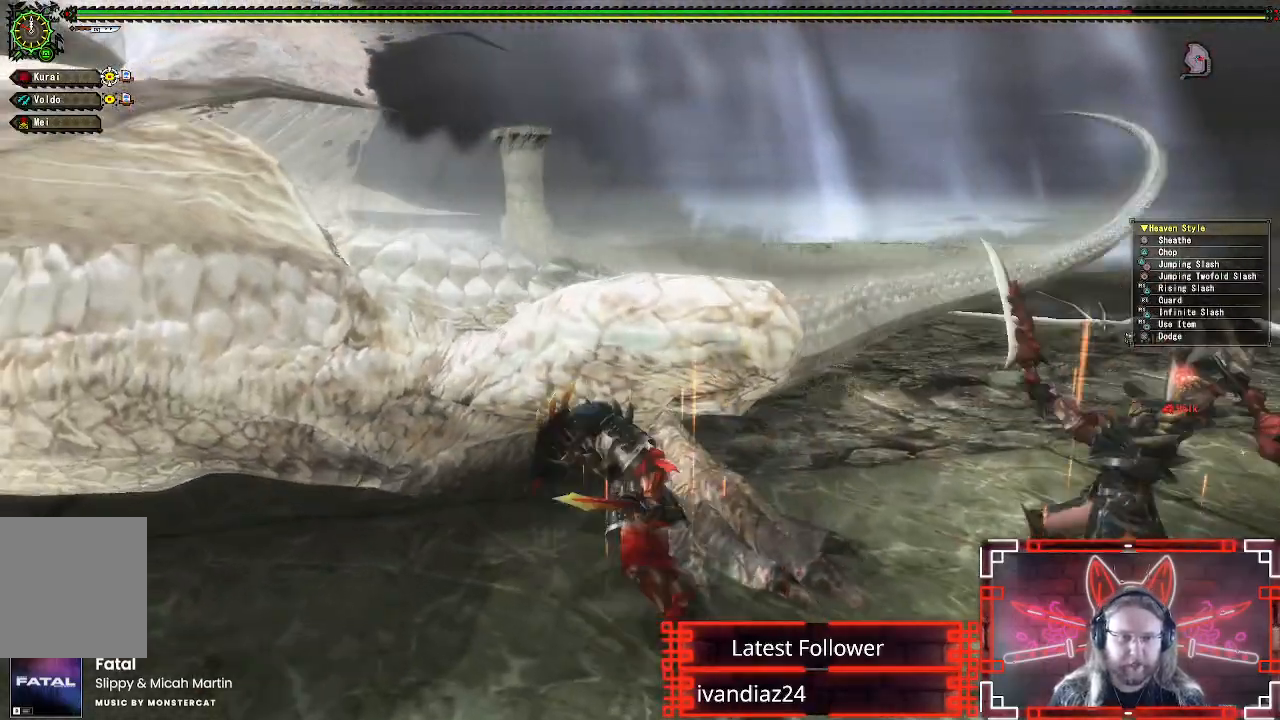
{"buttons": ["Y"], "left_stick": "center", "right_stick": "center", "events": [[33, "Y", "down"], [167, "Y", "up"], [167, "left_stick", "left"], [250, "Y", "down"], [283, "left_stick", "center"], [367, "Y", "up"], [433, "Y", "down"]]}
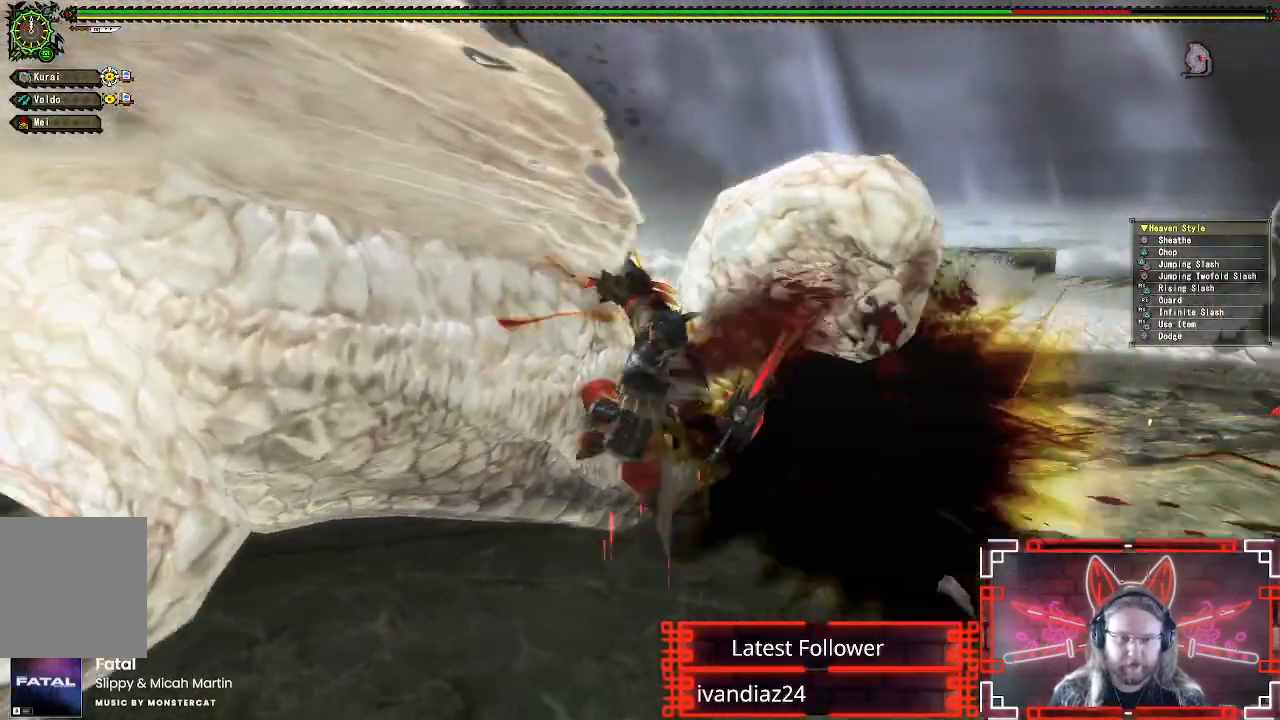
{"buttons": ["Y"], "left_stick": "up-right", "right_stick": "center"}
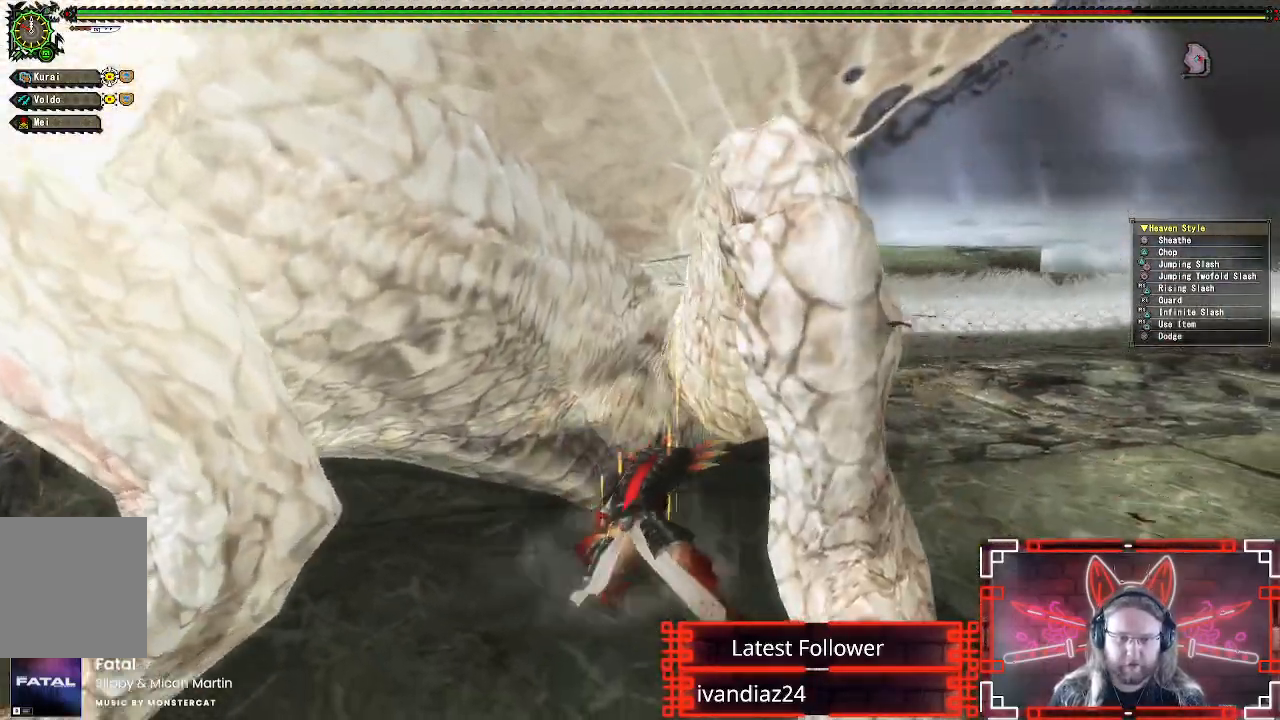
{"buttons": [], "left_stick": "left", "right_stick": "center", "events": [[67, "Y", "up"], [150, "Y", "down"], [217, "left_stick", "center"], [233, "Y", "up"], [333, "Y", "down"], [433, "Y", "up"], [450, "left_stick", "left"]]}